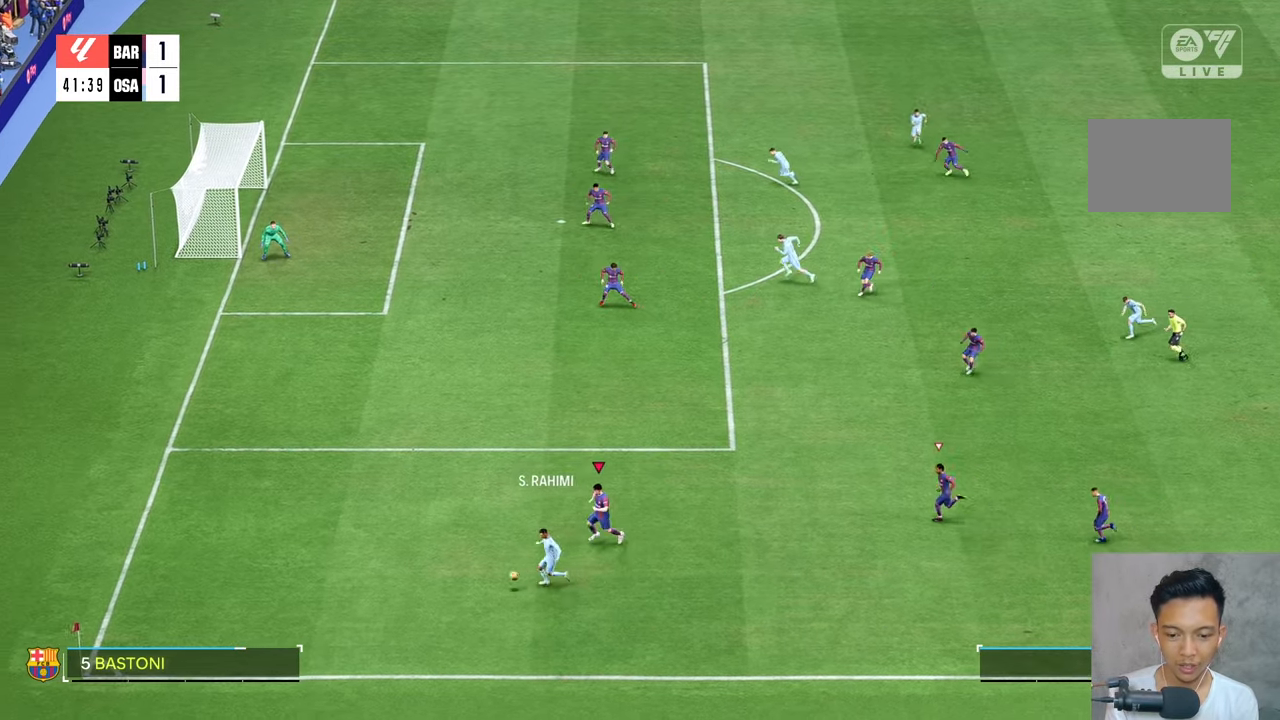
Gameplay with a controller (Xbox layout); each line is a JSON object with the inputs held at the frame after it. "events" lists button and stick changes between this image and that frame as [ms after this image, input, new state], when the widget could be followed in between. Not read: L3 R3.
{"buttons": [], "left_stick": "left", "right_stick": "center", "events": []}
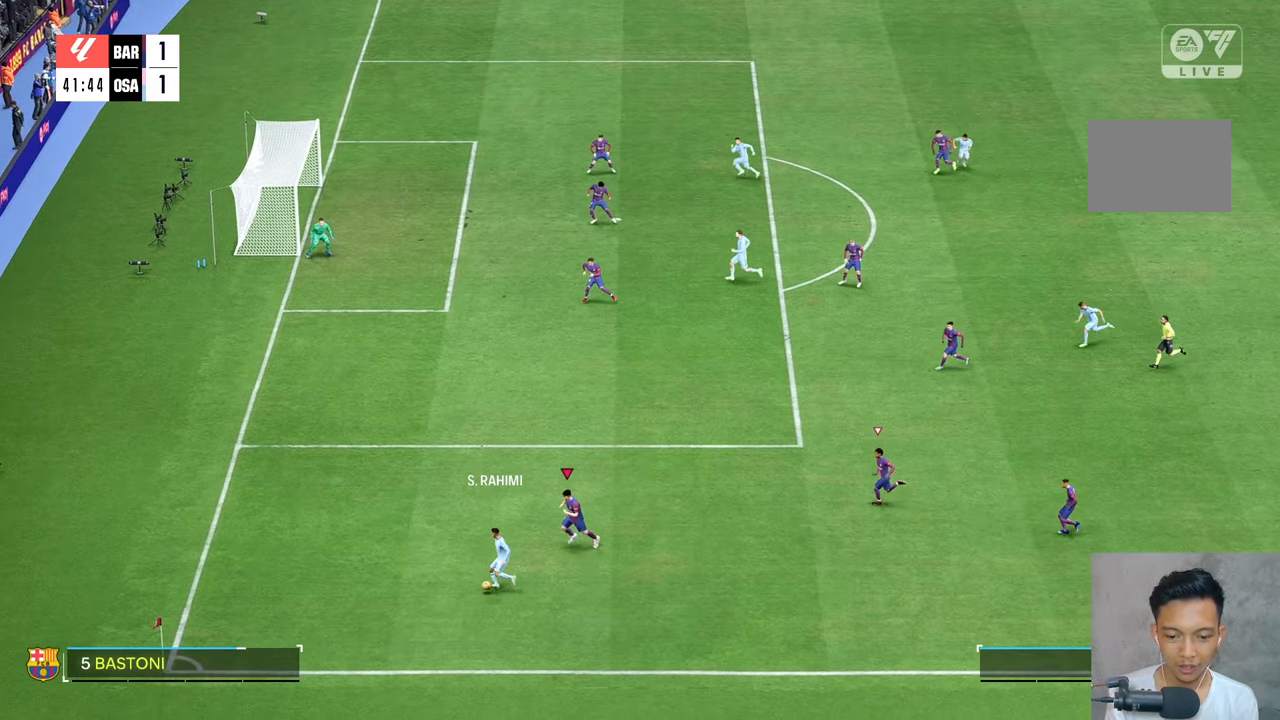
{"buttons": [], "left_stick": "left", "right_stick": "center", "events": []}
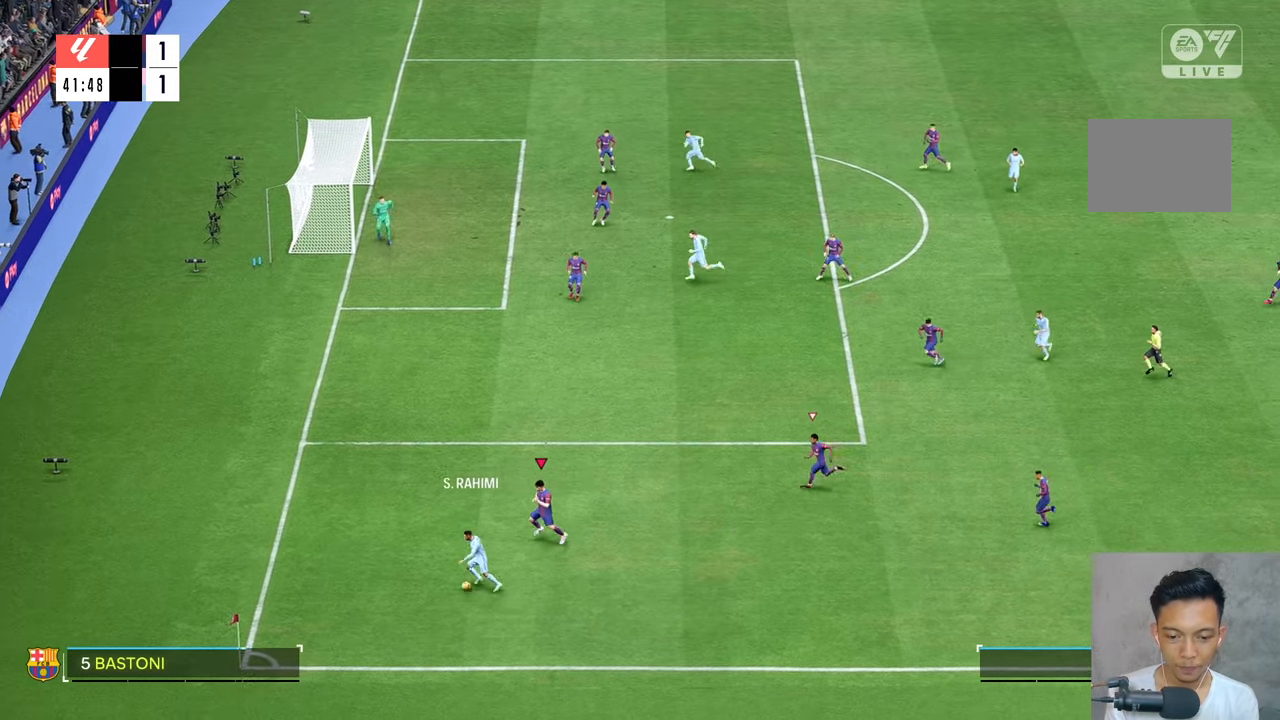
{"buttons": ["R2"], "left_stick": "left", "right_stick": "center", "events": [[500, "R2", "down"]]}
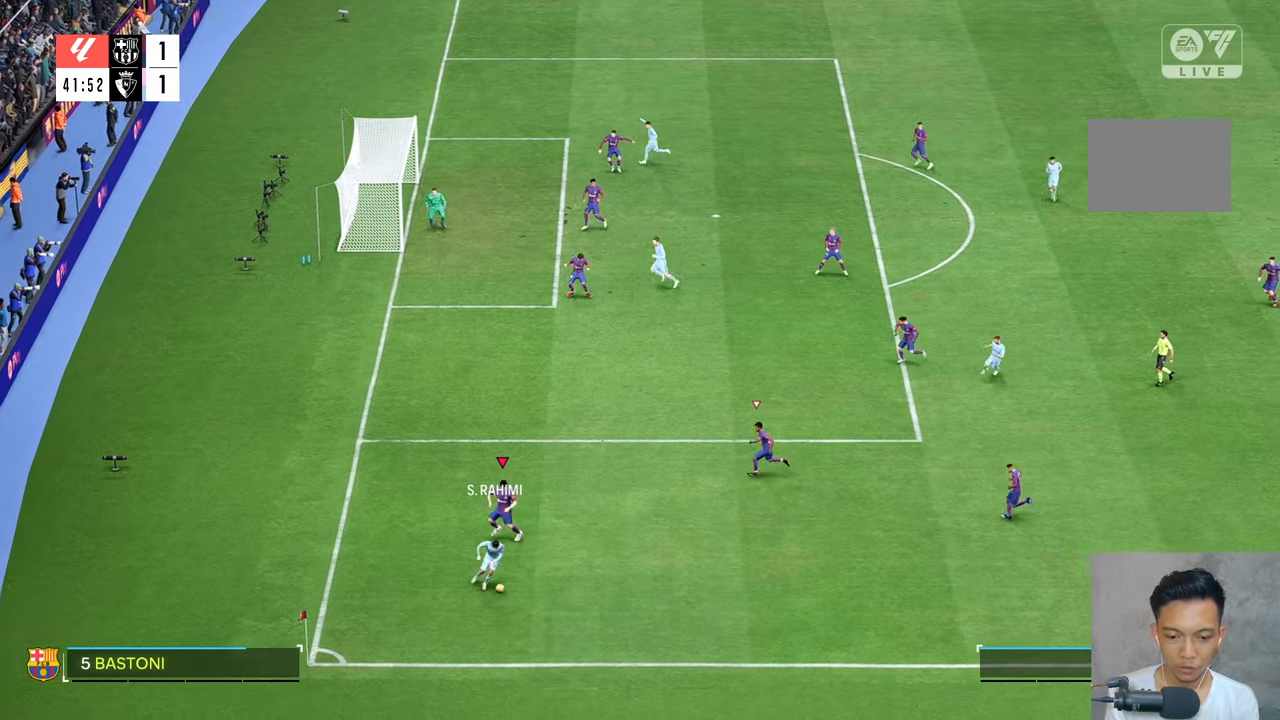
{"buttons": [], "left_stick": "down-right", "right_stick": "center", "events": [[67, "left_stick", "down"], [133, "left_stick", "down-right"], [450, "R2", "up"]]}
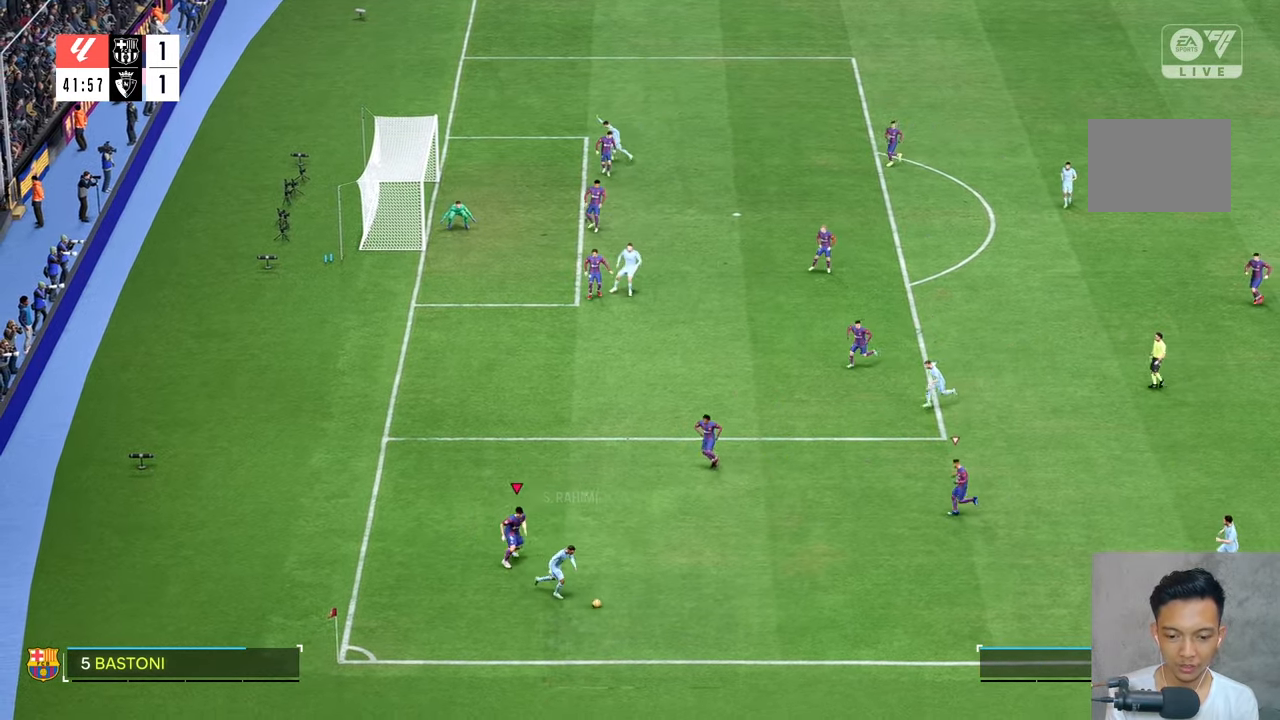
{"buttons": ["L2"], "left_stick": "right", "right_stick": "center", "events": [[267, "left_stick", "right"], [317, "L2", "down"]]}
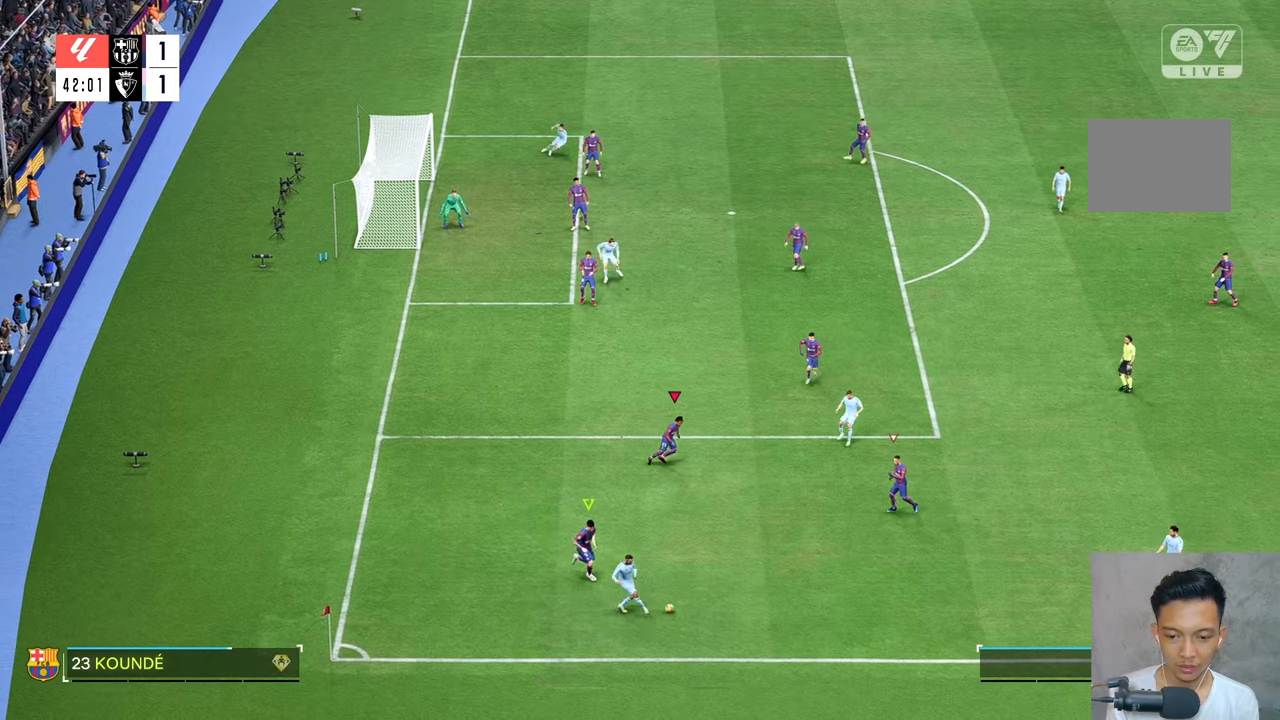
{"buttons": [], "left_stick": "right", "right_stick": "center", "events": [[483, "L2", "up"]]}
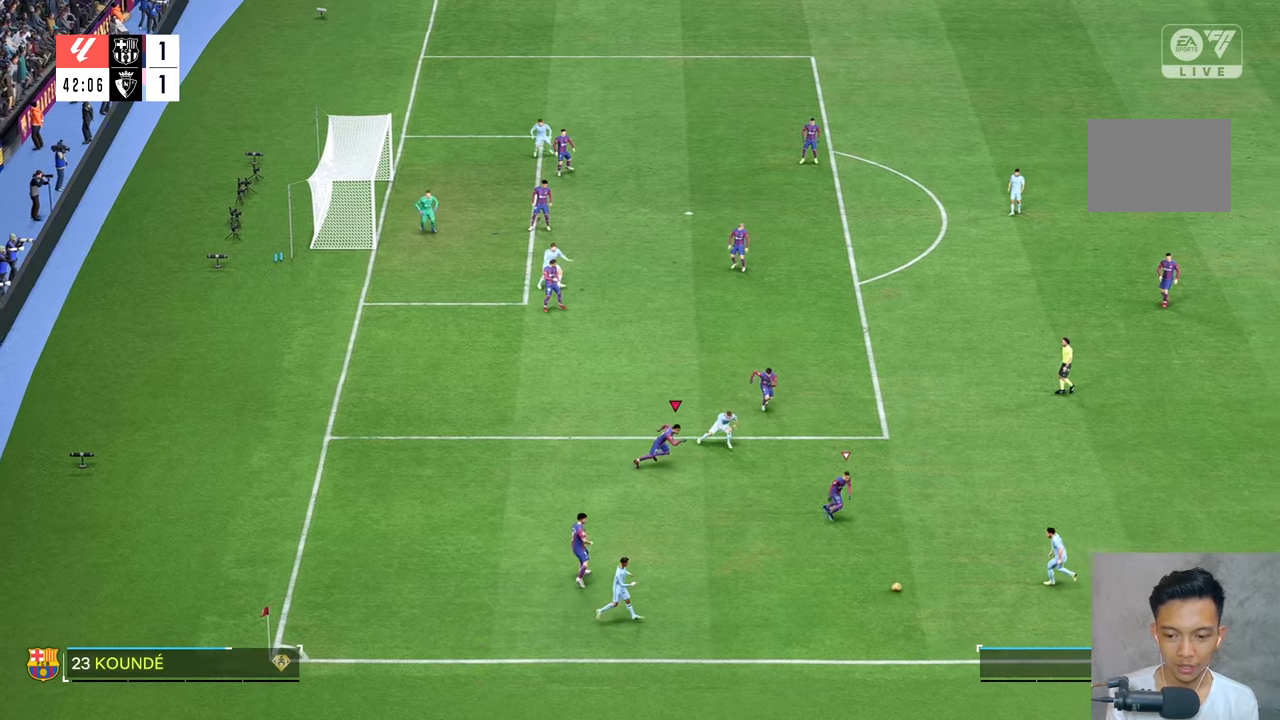
{"buttons": ["R2"], "left_stick": "right", "right_stick": "center", "events": [[233, "left_stick", "down-right"], [300, "R2", "down"], [367, "left_stick", "right"]]}
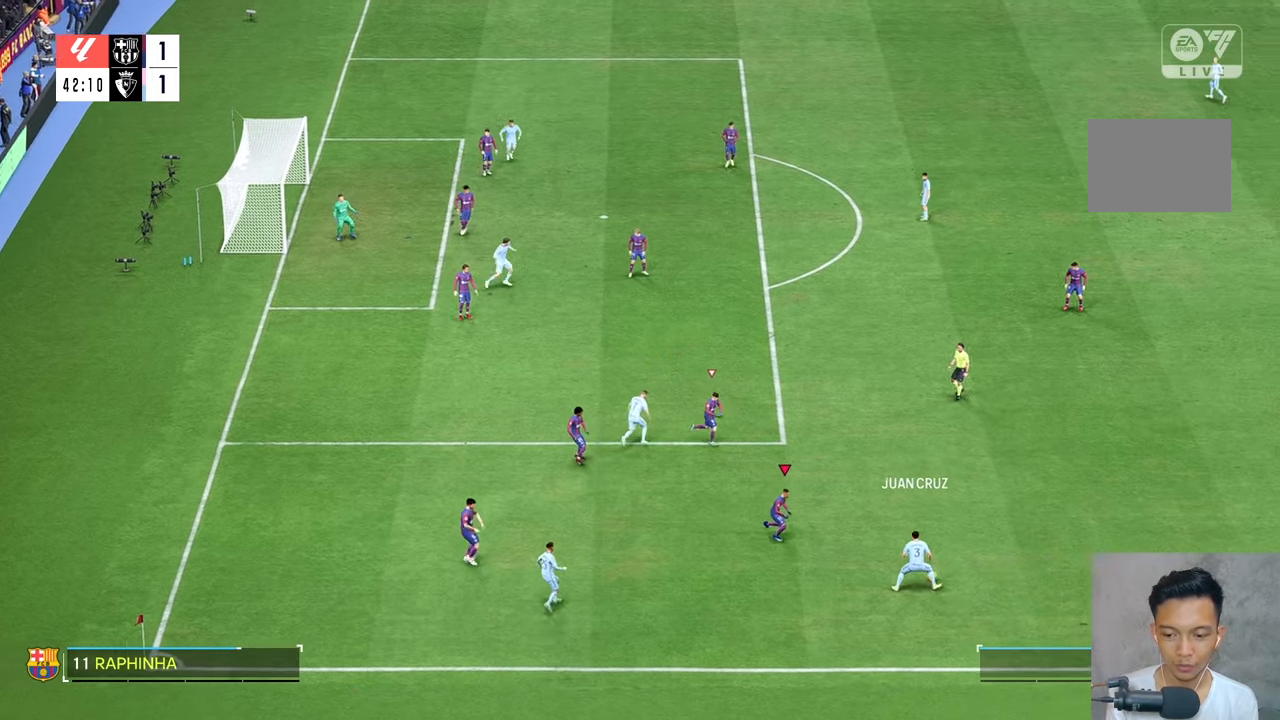
{"buttons": [], "left_stick": "right", "right_stick": "center", "events": [[33, "R2", "up"]]}
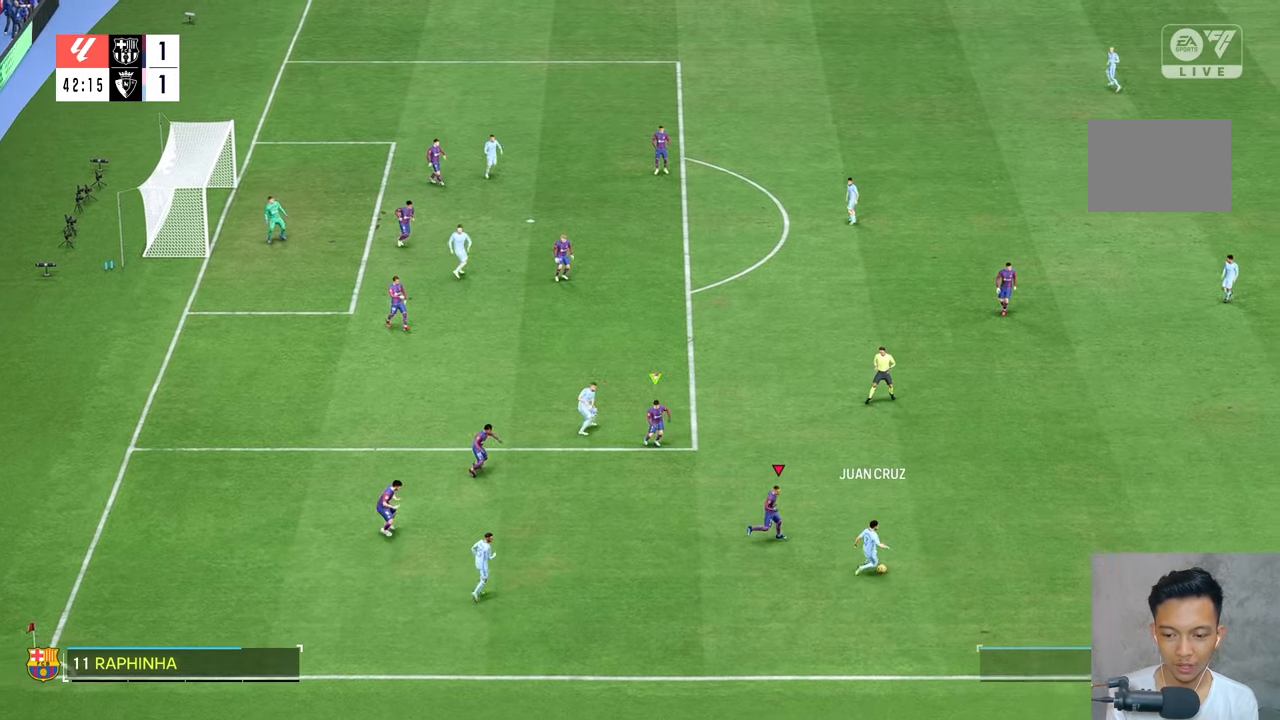
{"buttons": [], "left_stick": "right", "right_stick": "center", "events": []}
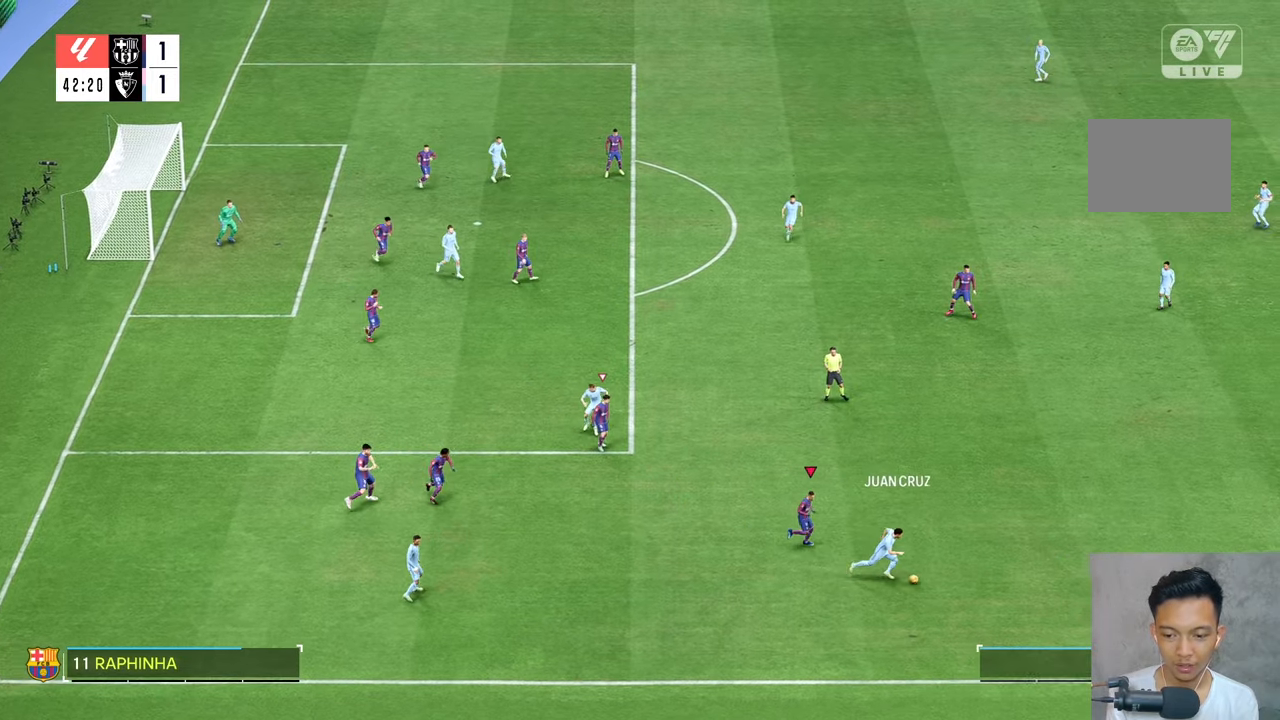
{"buttons": ["L2"], "left_stick": "down-right", "right_stick": "center", "events": [[367, "L2", "down"], [367, "left_stick", "down-right"]]}
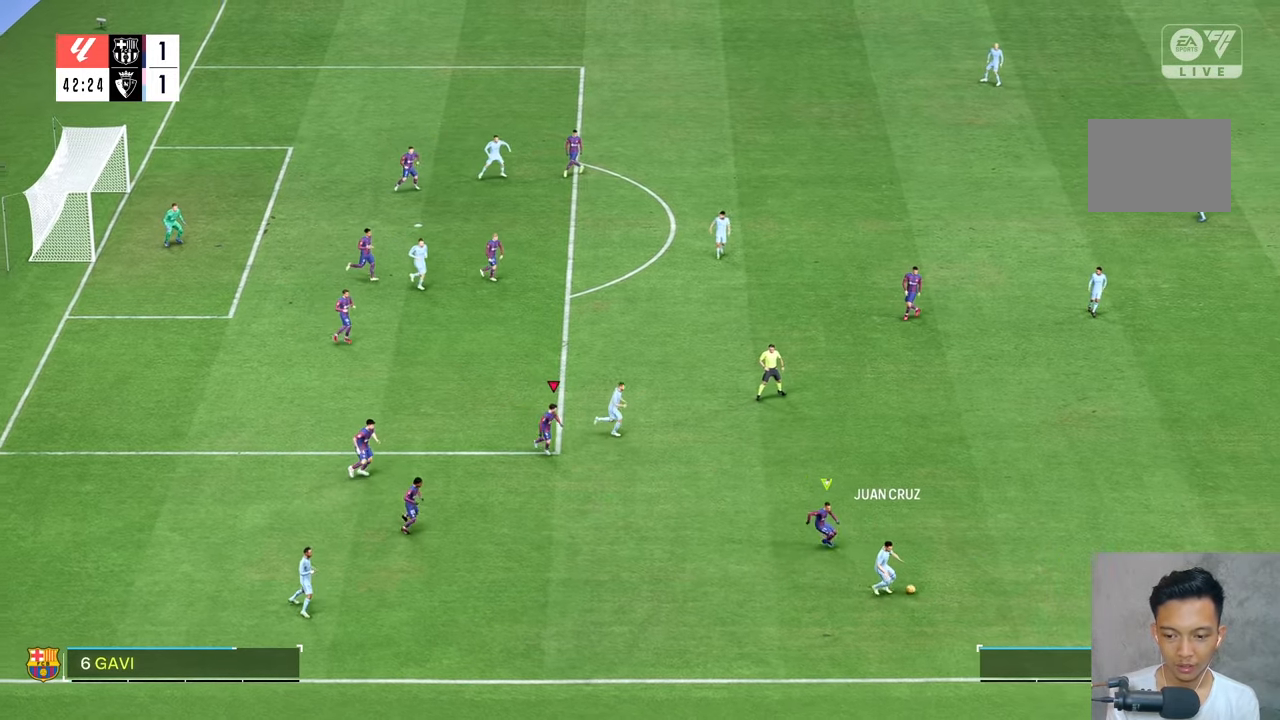
{"buttons": [], "left_stick": "right", "right_stick": "center", "events": [[67, "L2", "up"], [150, "L2", "down"], [200, "L2", "up"], [200, "left_stick", "down-left"], [217, "R2", "down"], [317, "R2", "up"], [467, "left_stick", "right"]]}
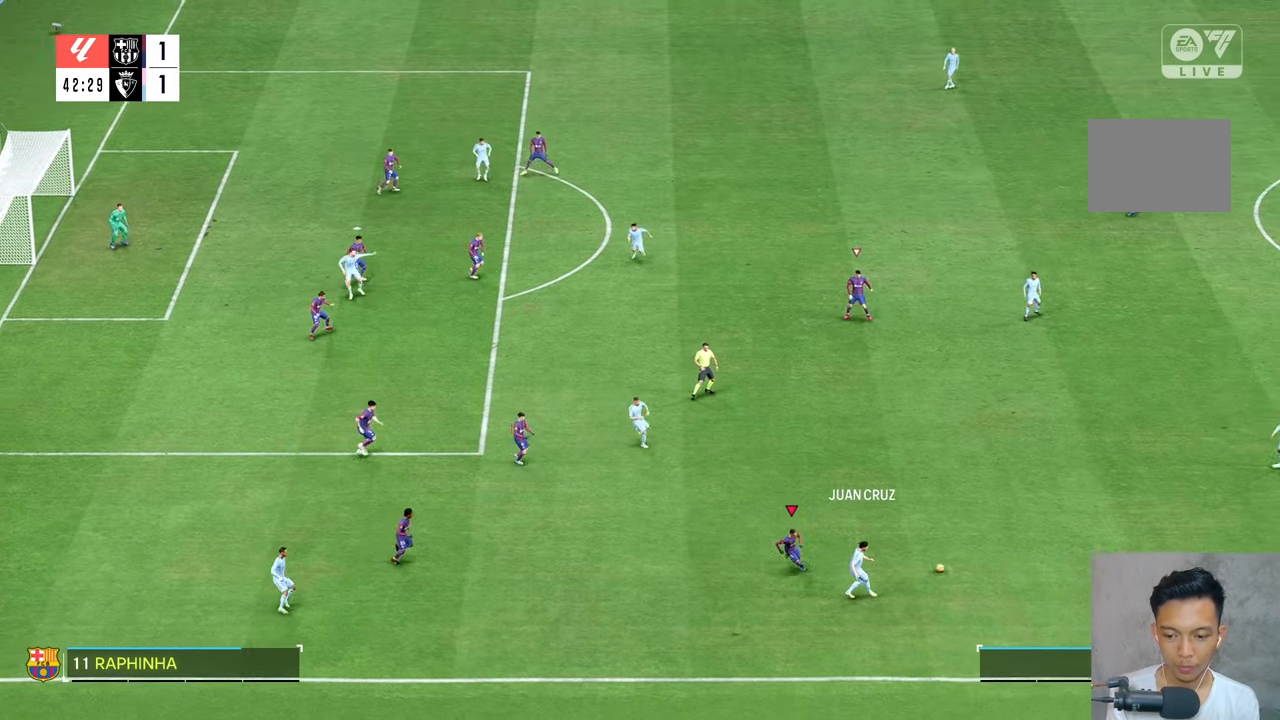
{"buttons": [], "left_stick": "up-right", "right_stick": "center", "events": [[17, "R2", "down"], [67, "left_stick", "up-right"], [133, "R2", "up"]]}
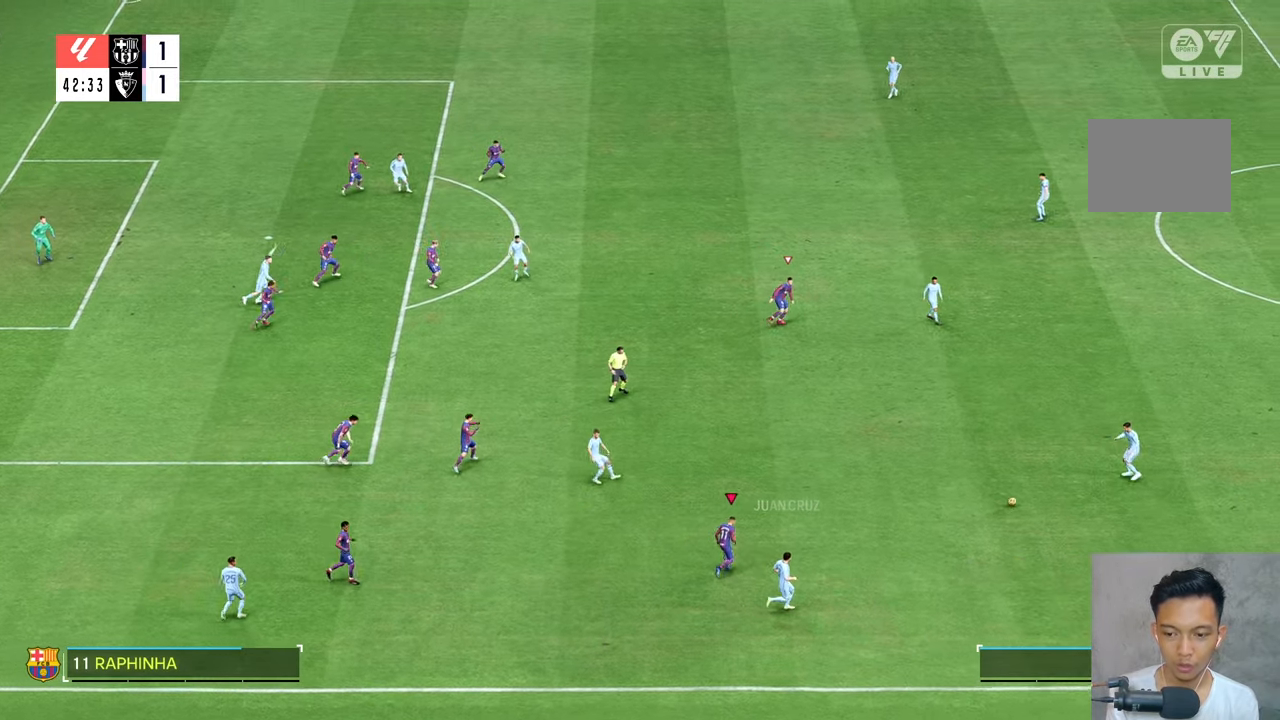
{"buttons": ["L2"], "left_stick": "down", "right_stick": "center", "events": [[317, "right_stick", "down"], [367, "right_stick", "center"], [400, "left_stick", "down"], [433, "L2", "down"]]}
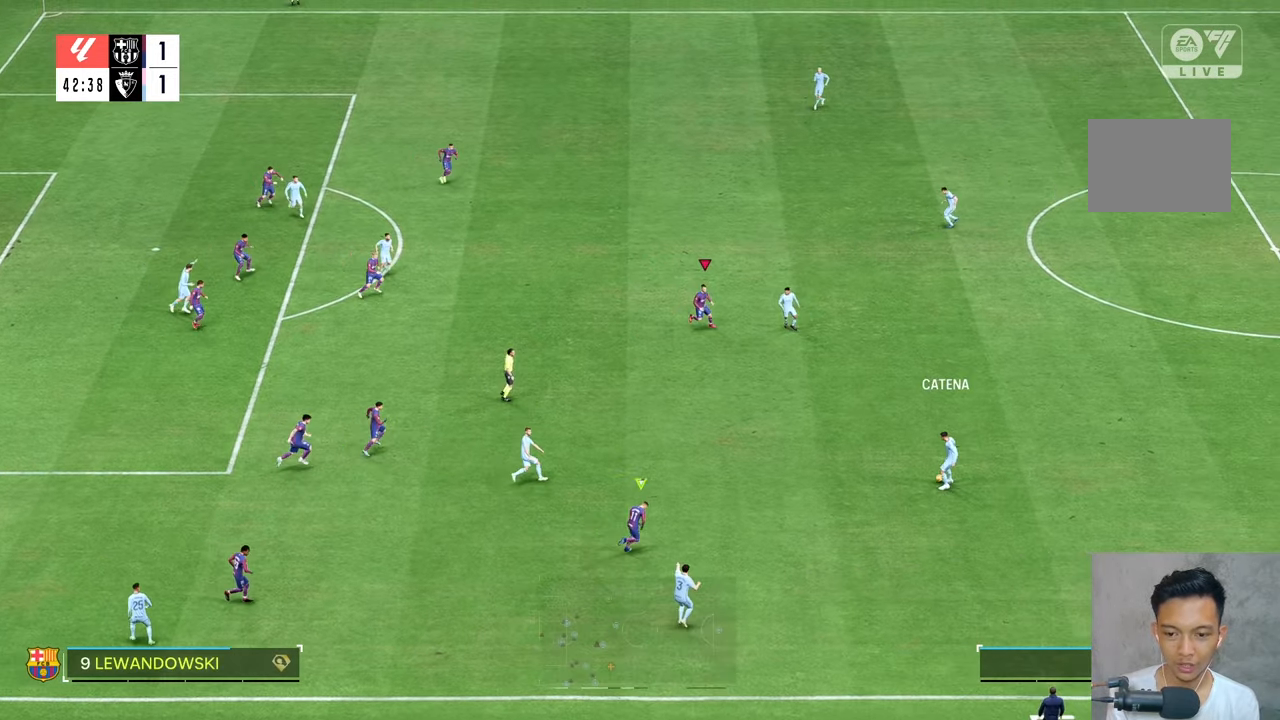
{"buttons": [], "left_stick": "down", "right_stick": "center", "events": [[300, "L2", "up"]]}
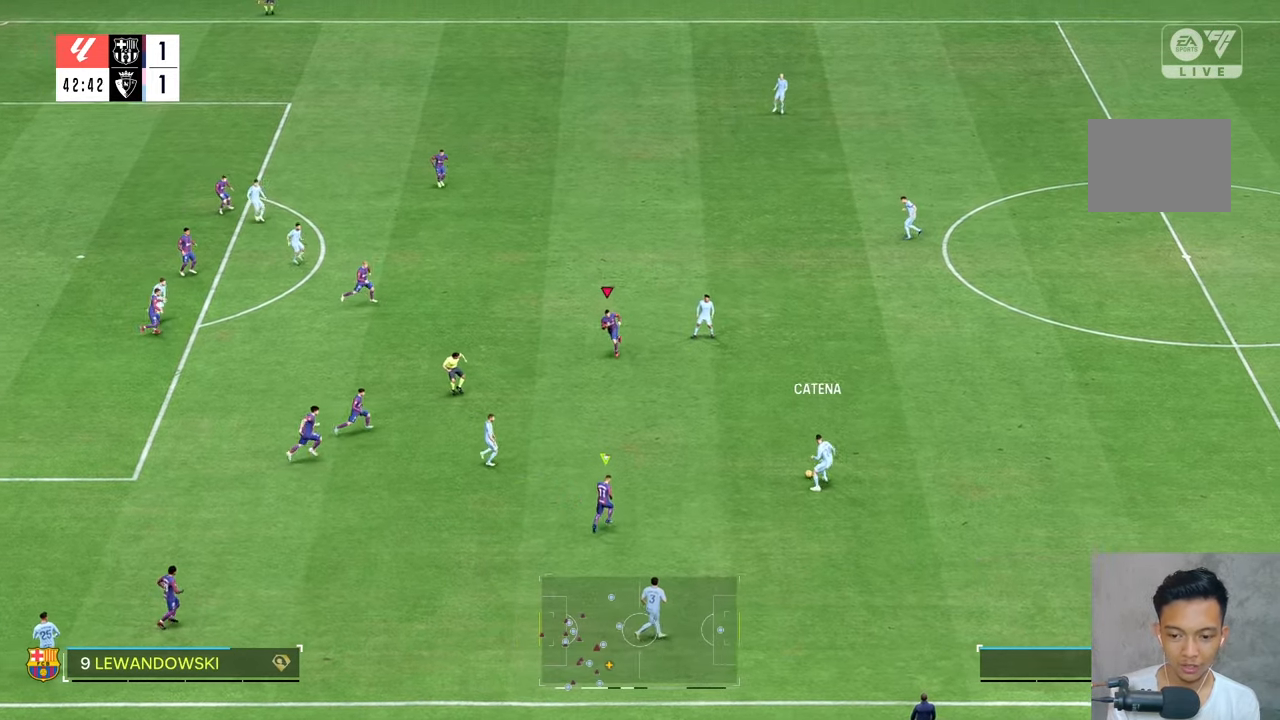
{"buttons": [], "left_stick": "right", "right_stick": "center", "events": [[100, "left_stick", "down-right"], [367, "left_stick", "right"], [383, "L2", "down"], [500, "L2", "up"]]}
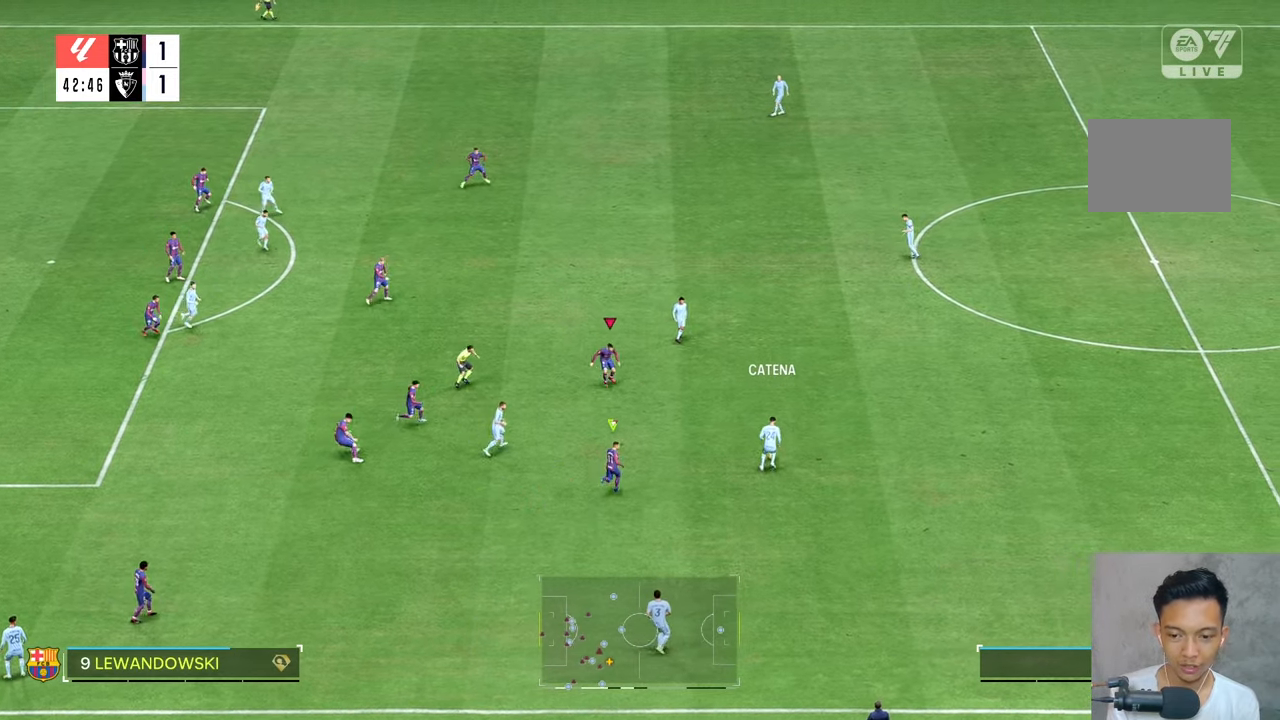
{"buttons": [], "left_stick": "up-right", "right_stick": "center", "events": [[33, "left_stick", "up-right"]]}
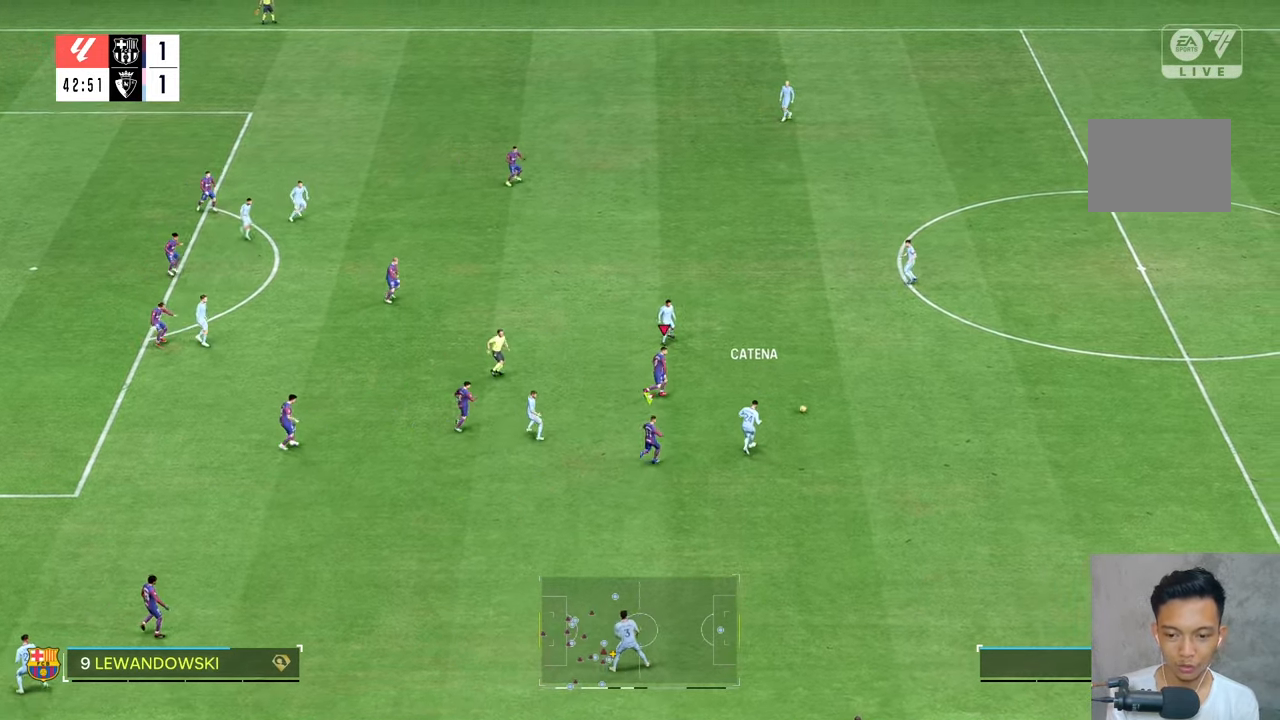
{"buttons": [], "left_stick": "up-right", "right_stick": "center", "events": []}
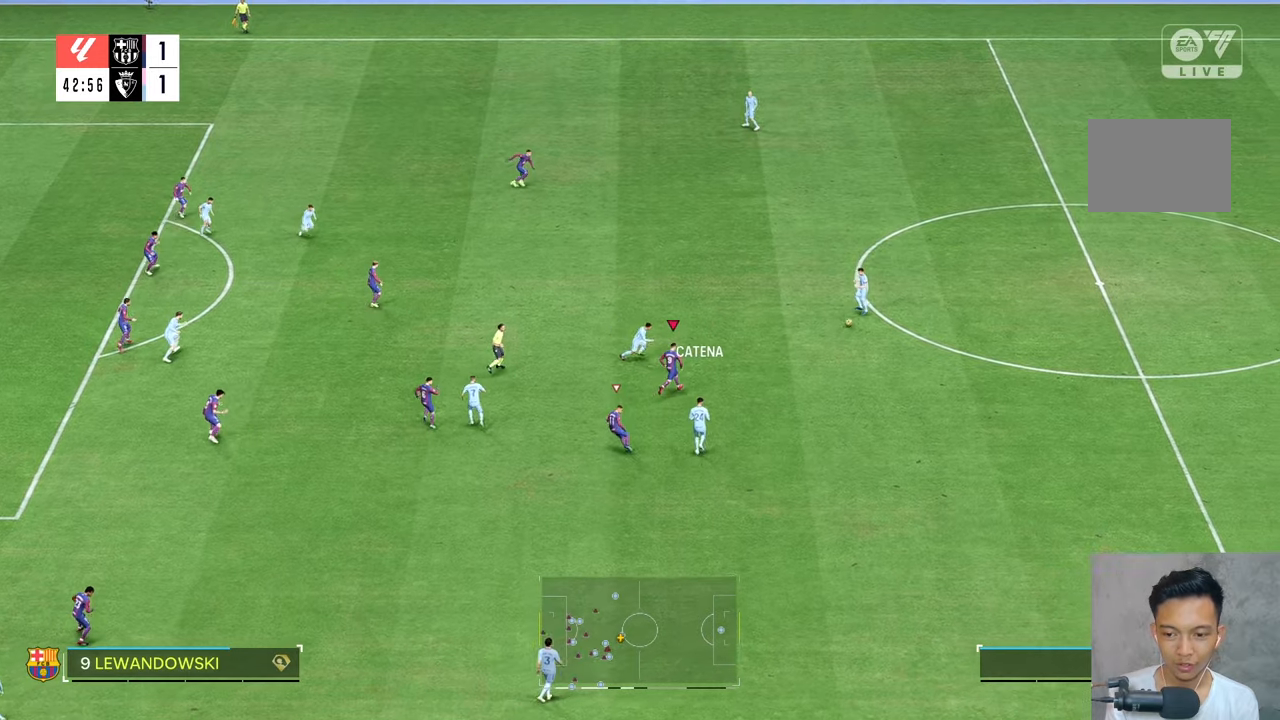
{"buttons": [], "left_stick": "up-right", "right_stick": "center", "events": []}
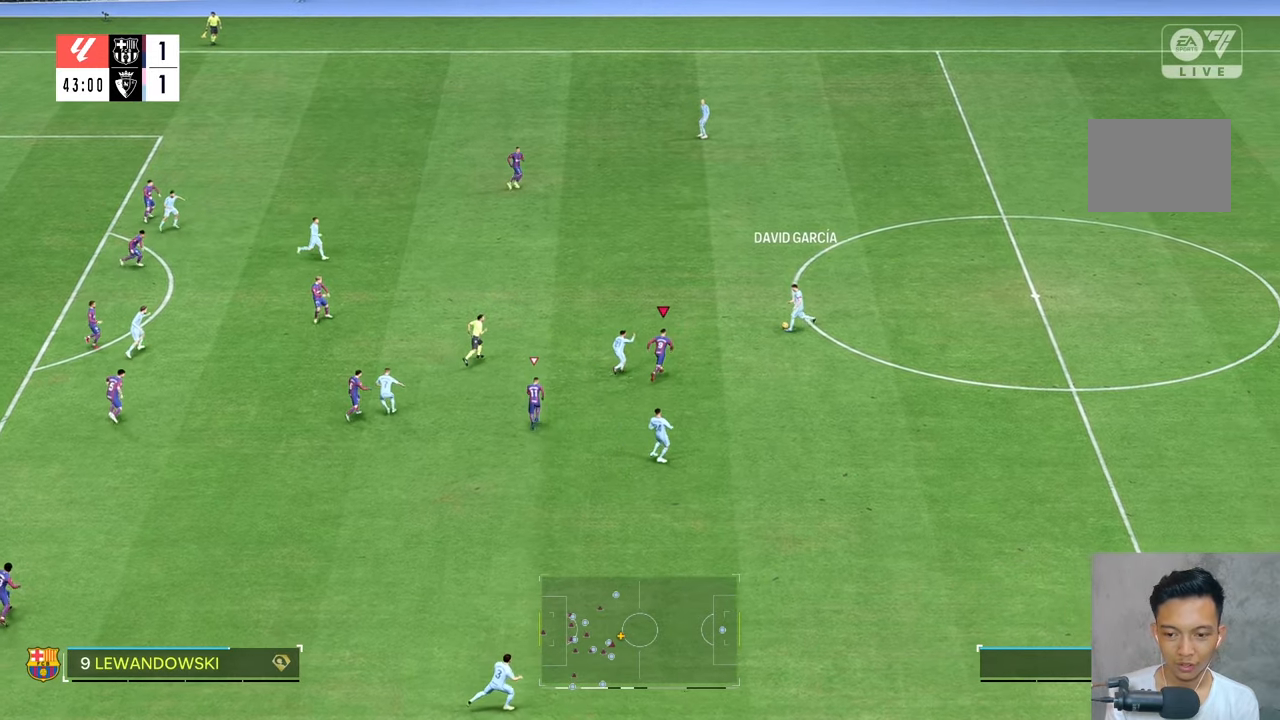
{"buttons": [], "left_stick": "up", "right_stick": "center", "events": [[400, "left_stick", "up"]]}
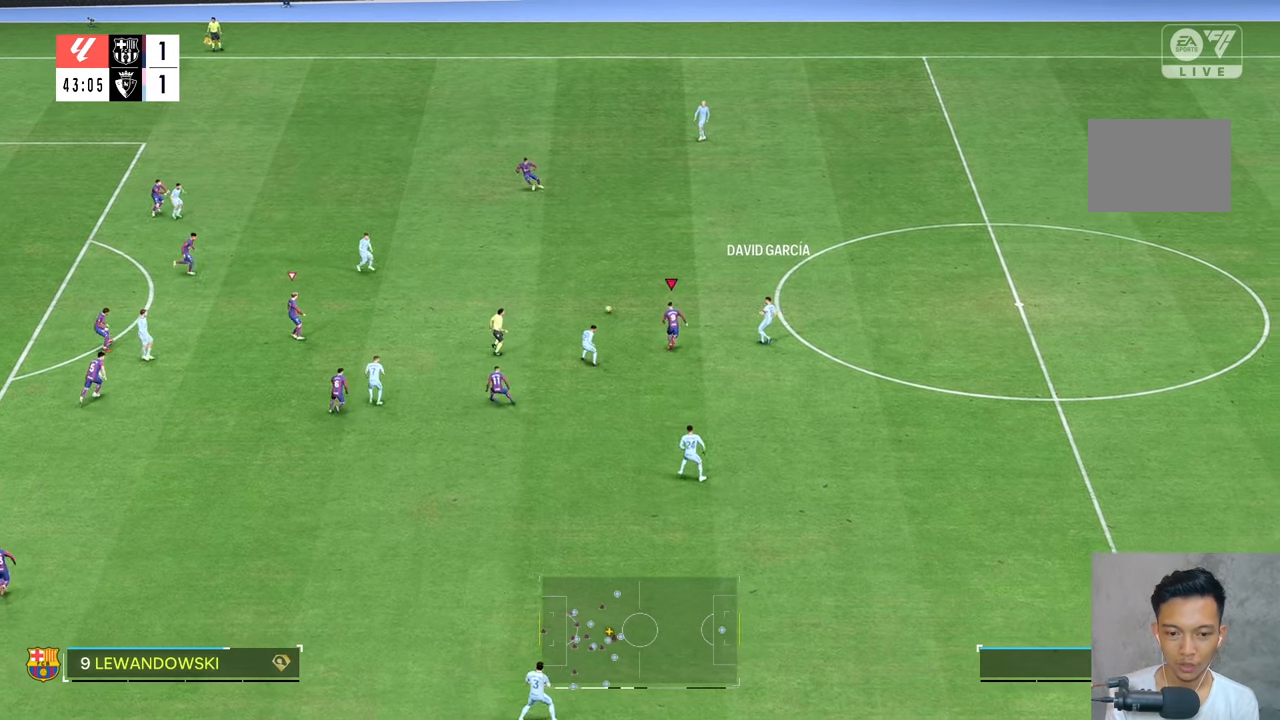
{"buttons": [], "left_stick": "up", "right_stick": "center", "events": []}
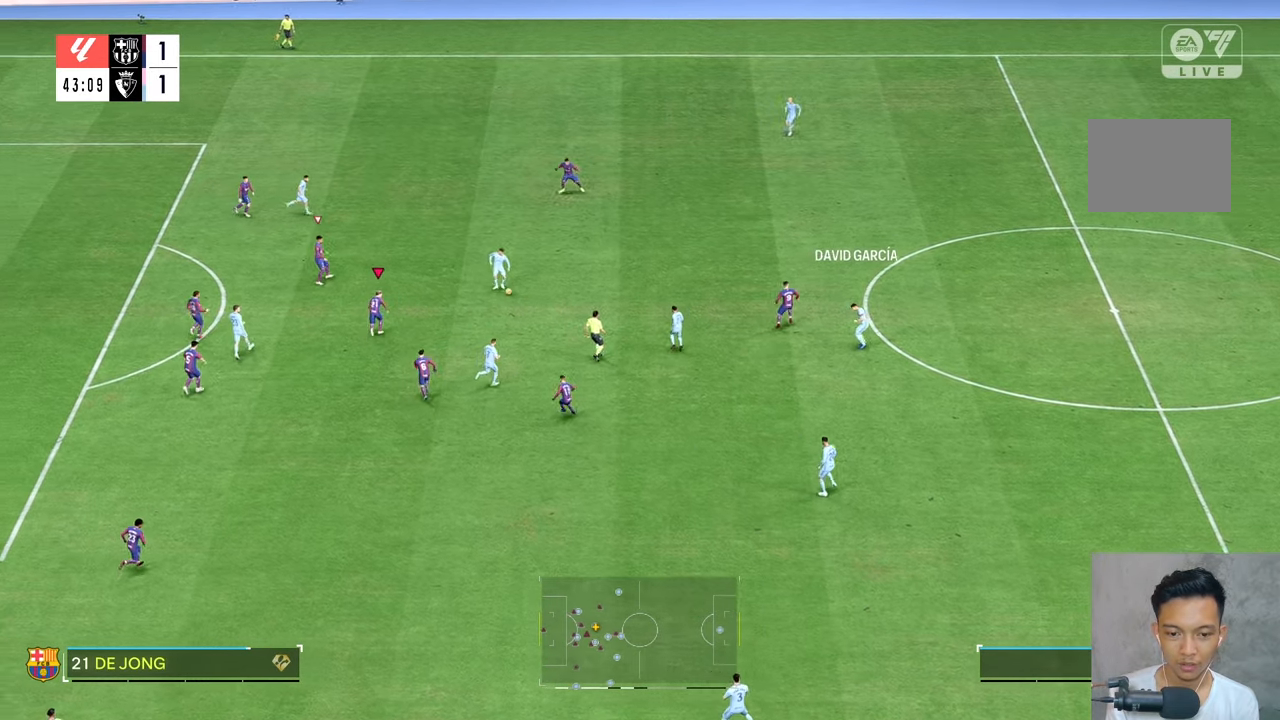
{"buttons": [], "left_stick": "up-right", "right_stick": "center", "events": [[133, "left_stick", "up-right"]]}
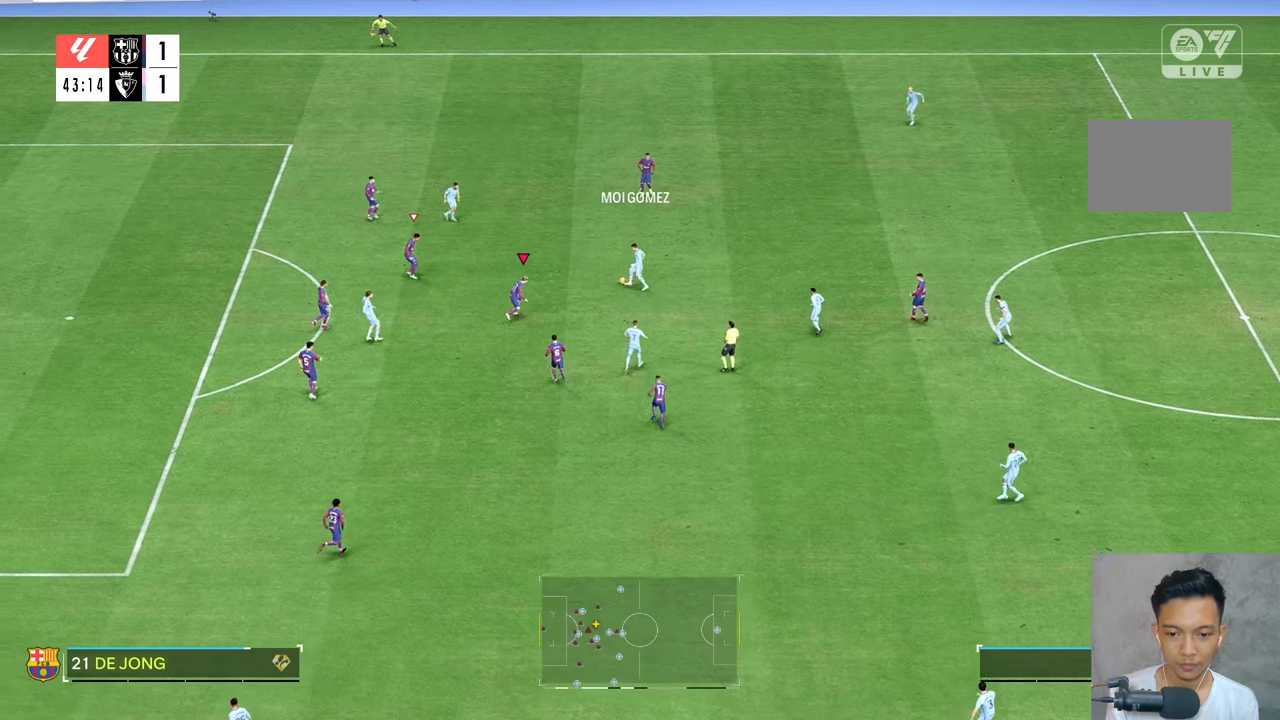
{"buttons": [], "left_stick": "up", "right_stick": "center", "events": [[167, "left_stick", "up"]]}
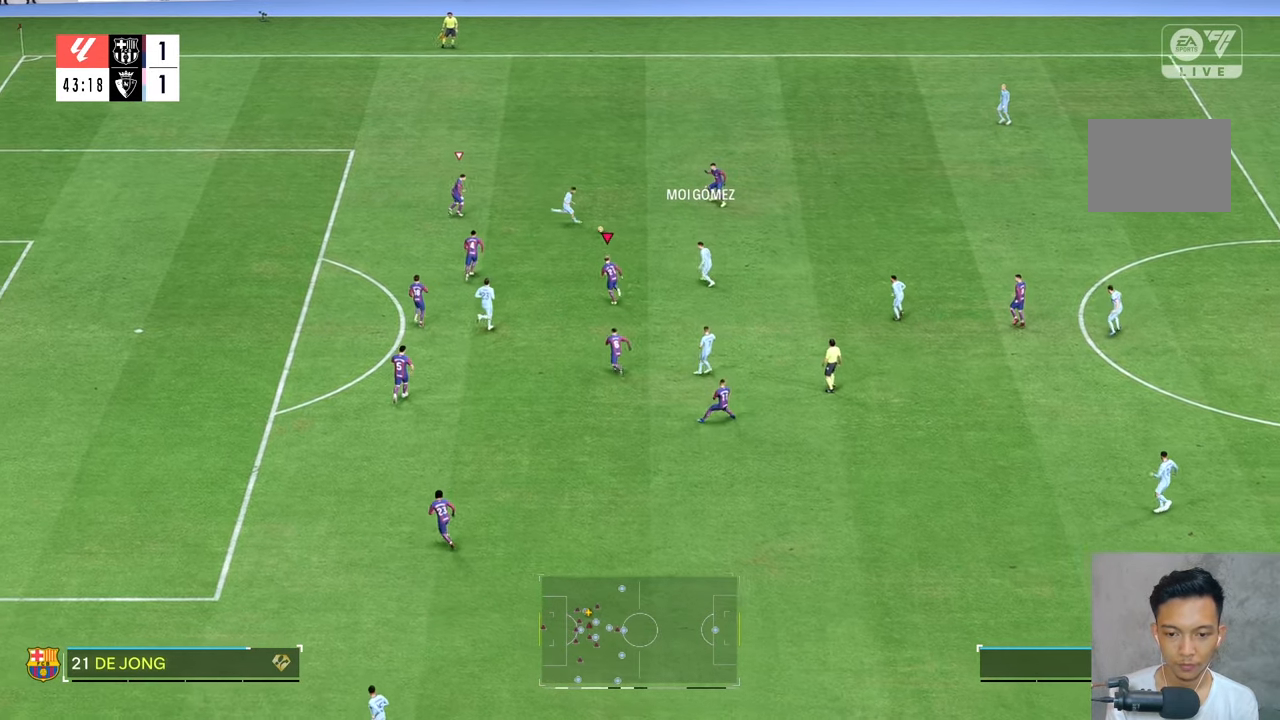
{"buttons": [], "left_stick": "up", "right_stick": "center", "events": []}
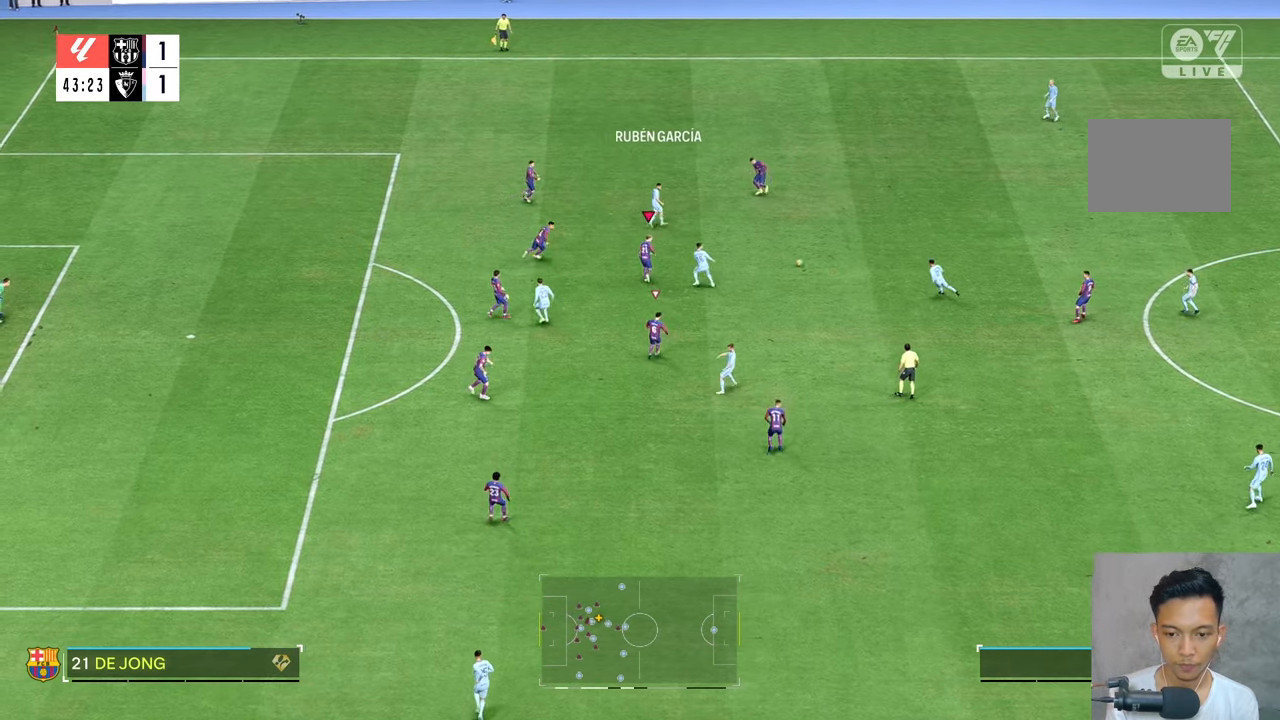
{"buttons": [], "left_stick": "right", "right_stick": "center", "events": [[33, "R2", "down"], [33, "left_stick", "up-right"], [233, "left_stick", "right"], [333, "R2", "up"]]}
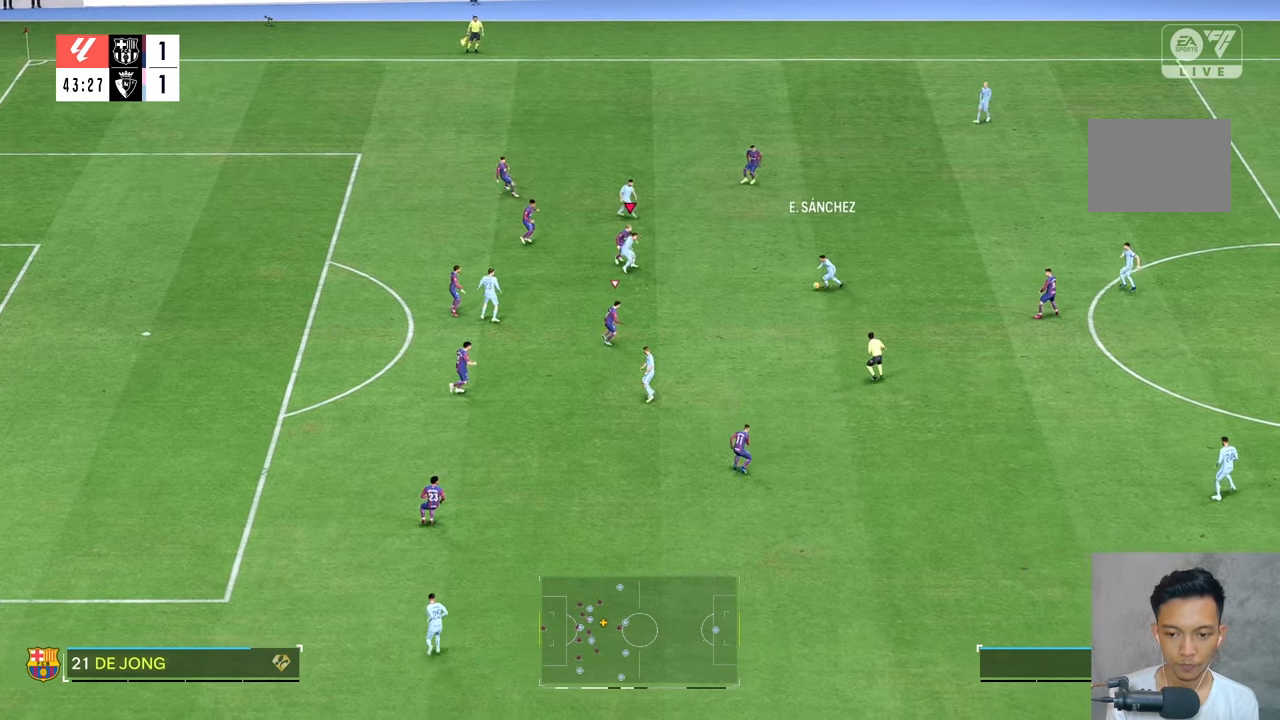
{"buttons": [], "left_stick": "down-right", "right_stick": "center", "events": [[267, "left_stick", "down-right"]]}